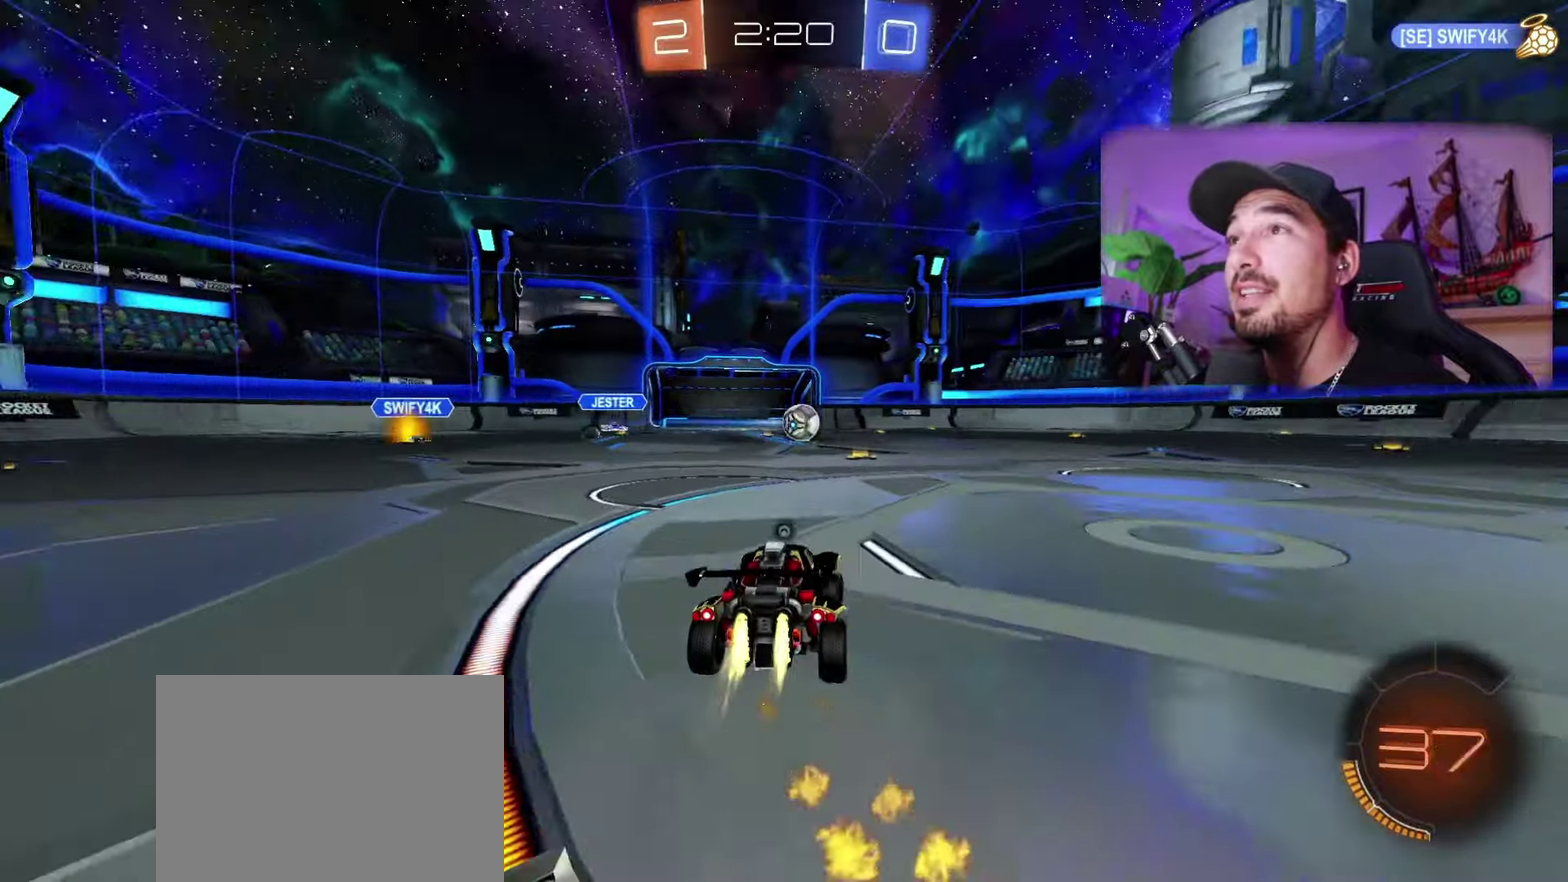
Gameplay with a controller (Xbox layout); each line is a JSON object with the inputs held at the frame after it. "events" lists button and stick changes between this image and that frame as [ms after this image, input, new state], when the widget could be followed in between. Not read: HOME L1 R2.
{"buttons": ["B", "R1"], "left_stick": "up-right", "right_stick": "center"}
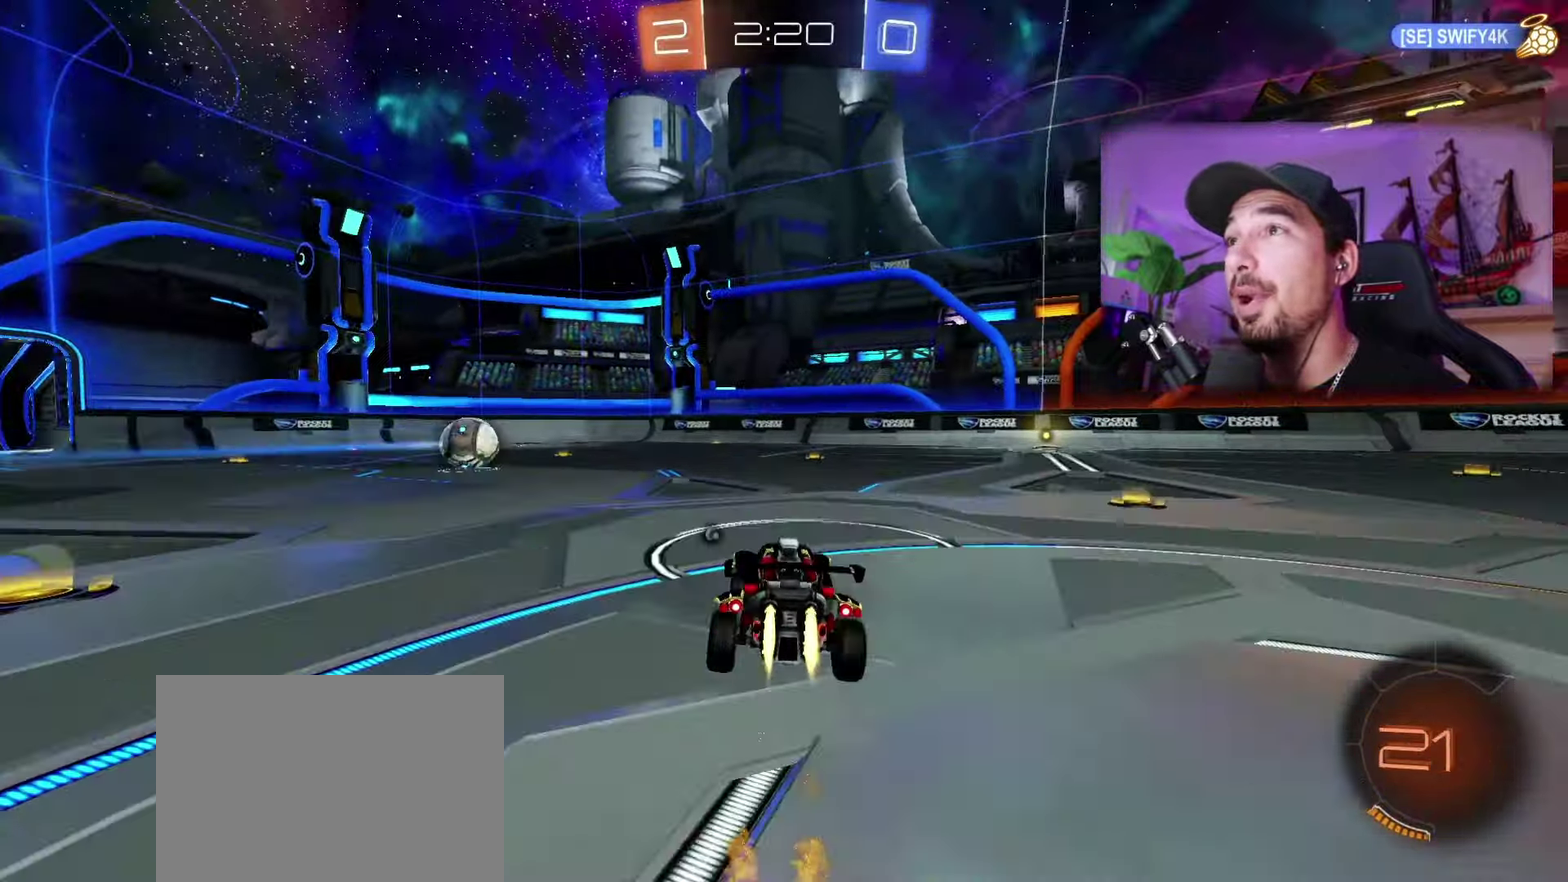
{"buttons": ["X", "R1"], "left_stick": "right", "right_stick": "center"}
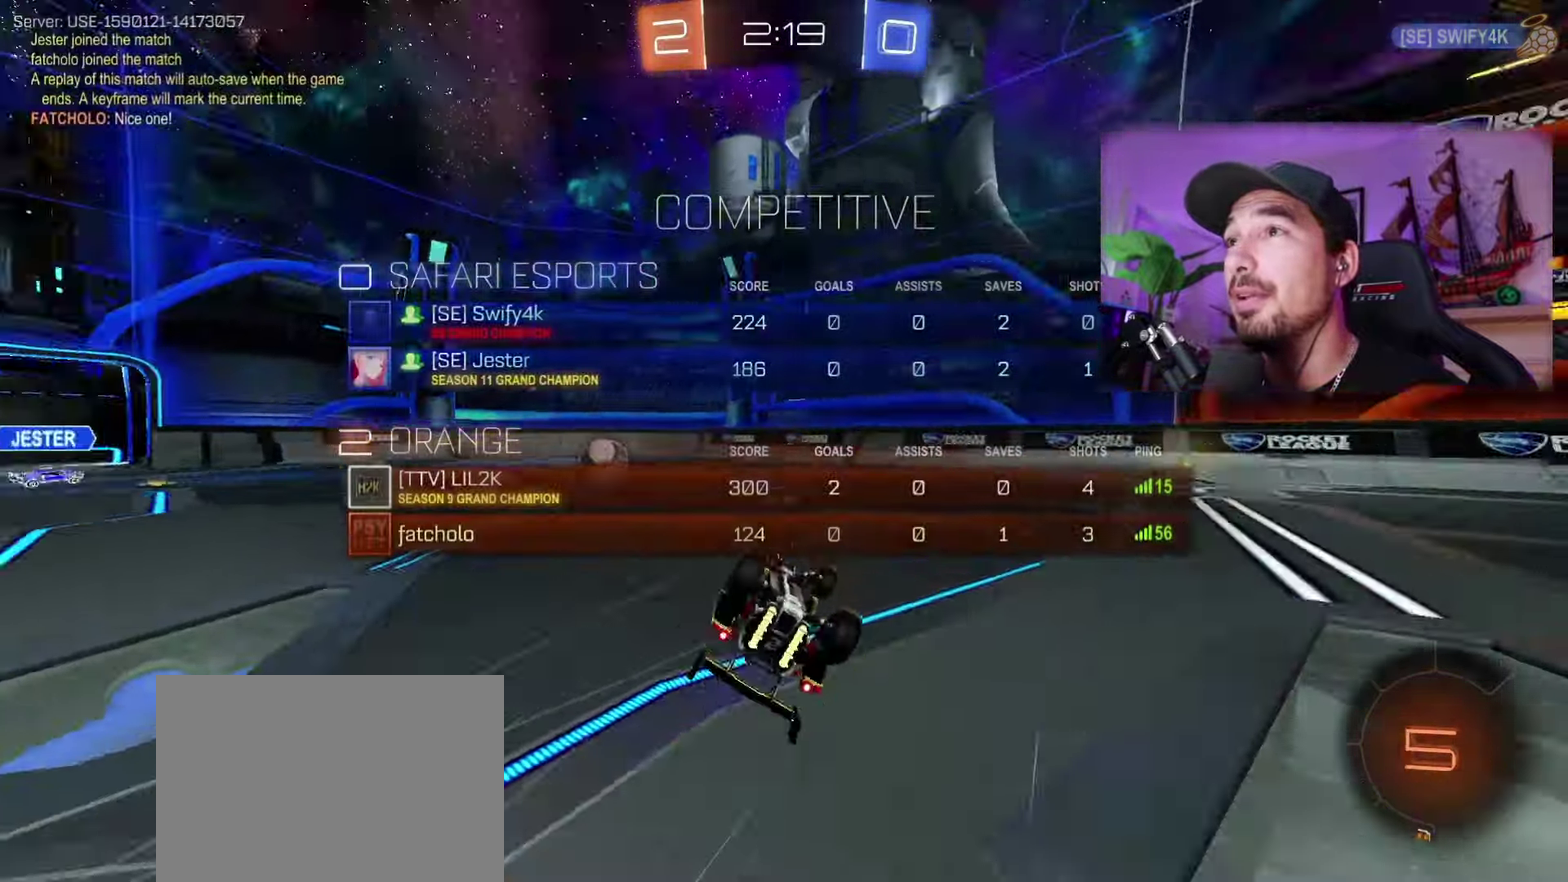
{"buttons": ["R1"], "left_stick": "left", "right_stick": "center", "events": [[33, "X", "up"], [333, "left_stick", "center"], [500, "left_stick", "left"]]}
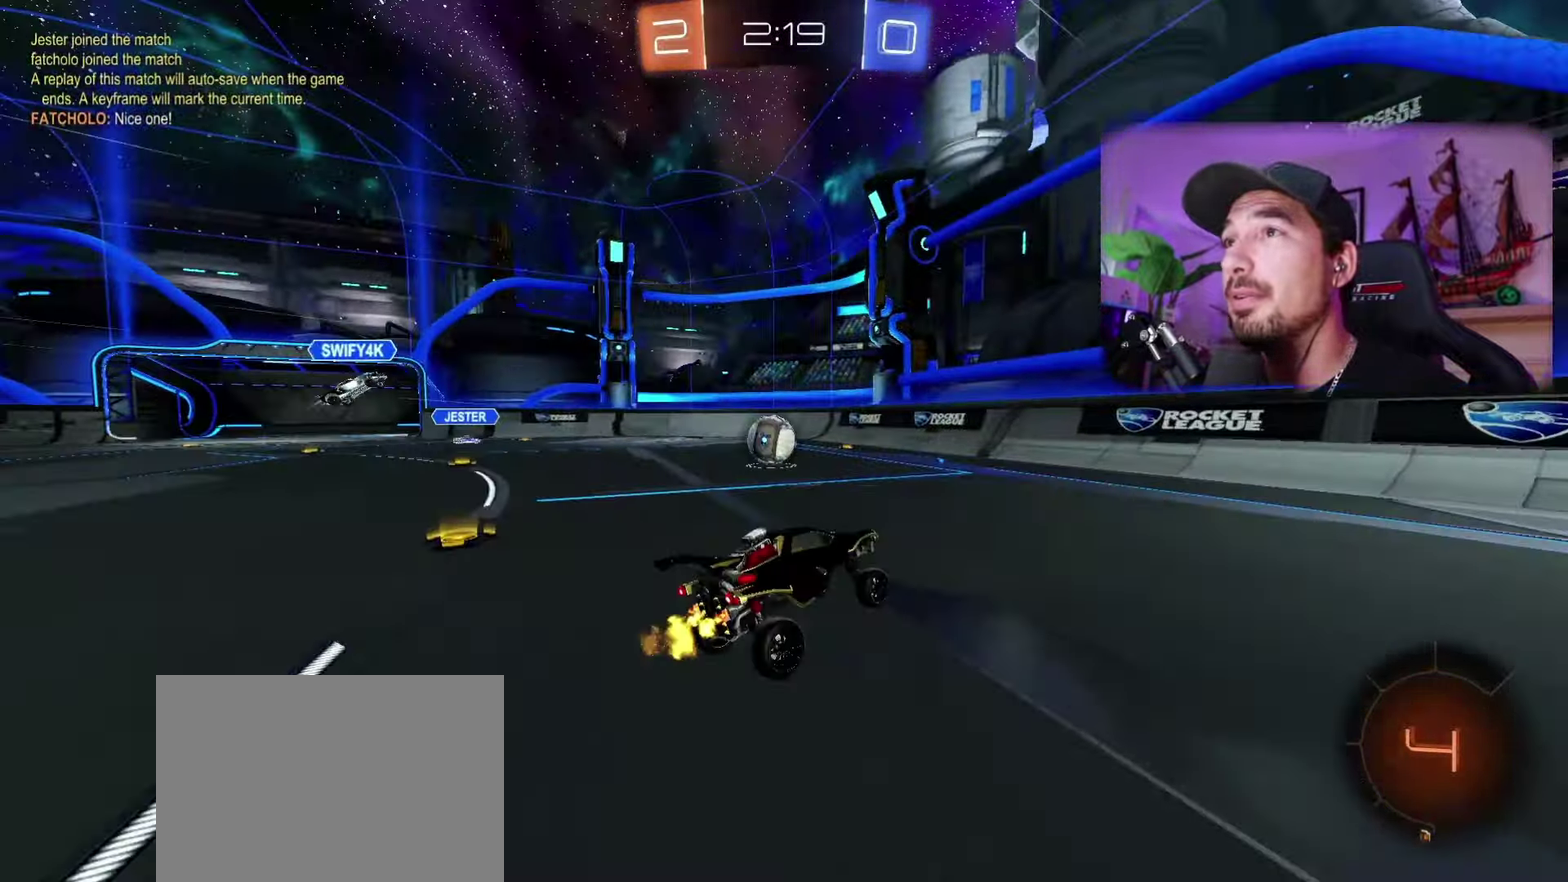
{"buttons": ["B", "R1"], "left_stick": "left", "right_stick": "center", "events": [[367, "B", "down"], [367, "left_stick", "center"], [450, "left_stick", "left"]]}
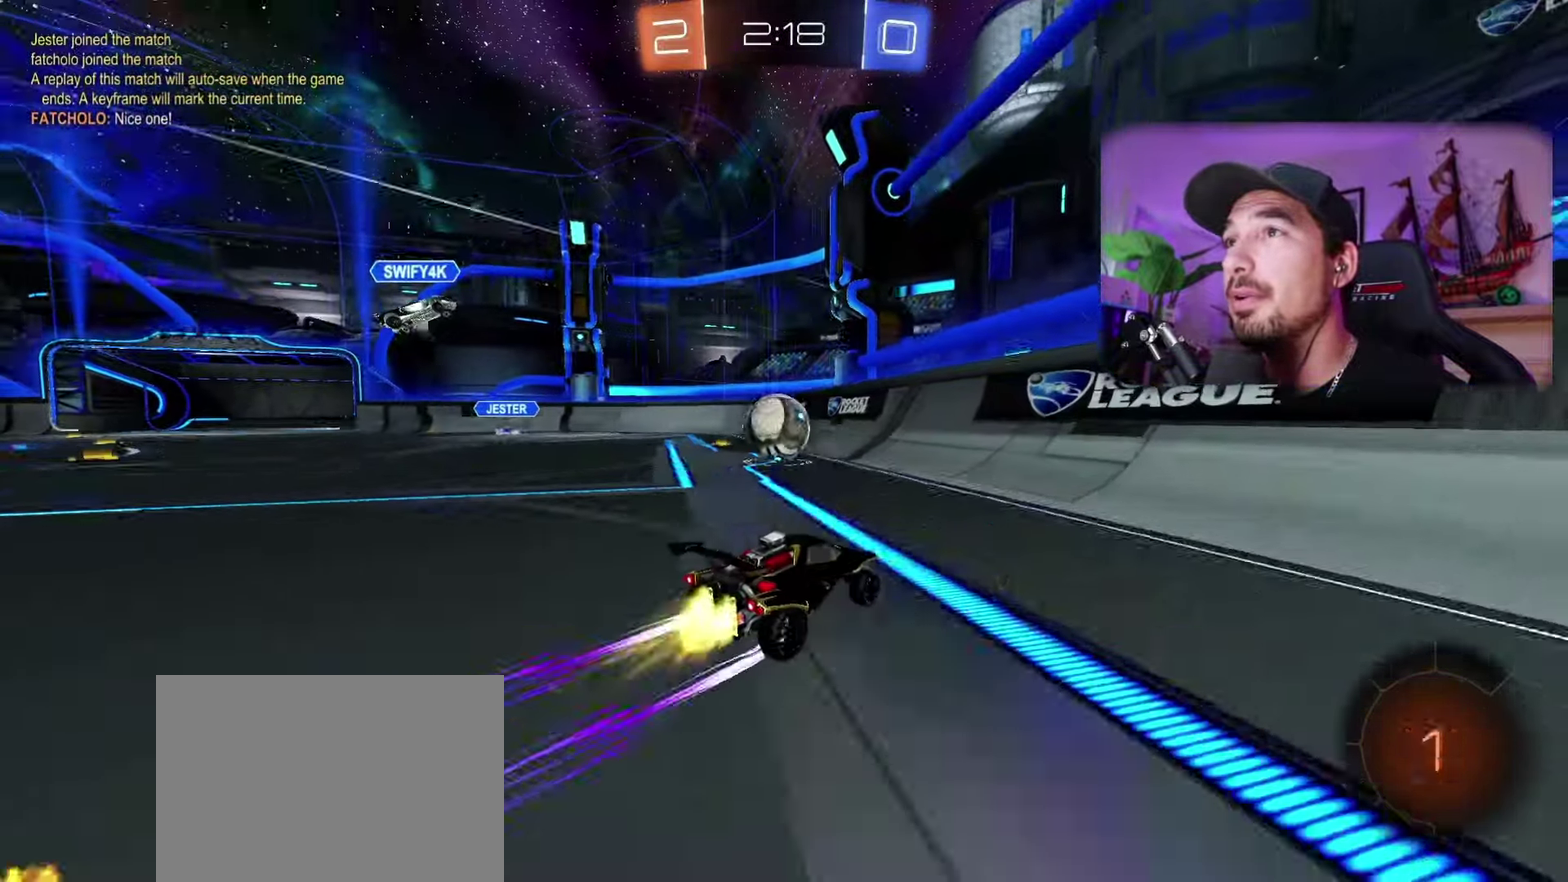
{"buttons": ["B", "R1"], "left_stick": "right", "right_stick": "center", "events": [[67, "left_stick", "center"], [283, "left_stick", "left"], [417, "left_stick", "right"]]}